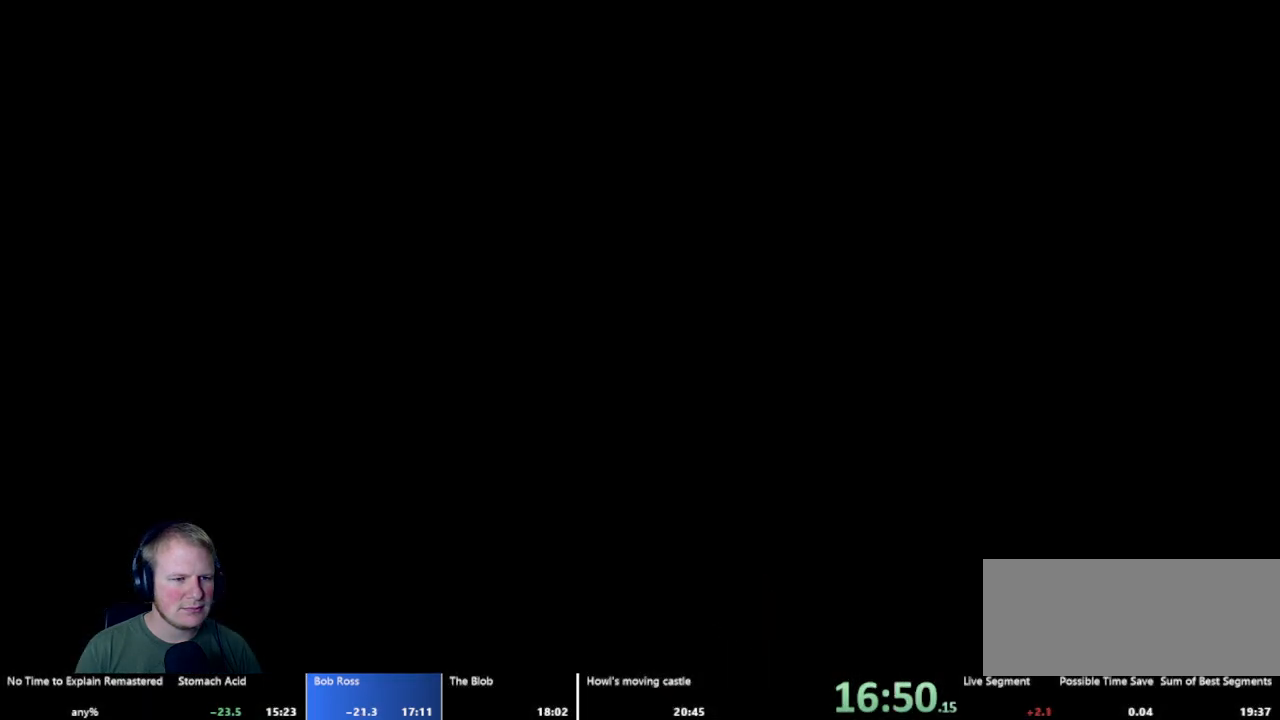
Gameplay with keyboard and mouse; each line is a JSON object with the keys and mouse buttons held at the frame after it. "events" lists presses ("down") and releases ("up") of "a", "d", "escape", "s", "w", "mouse_left" and "mouse_right" between this image and that frame as [ms after this image, input, new state], when the widget could be followed in between. "mouse_left", "mouse_right" = the "left", "right" buttons of the "mouse" list. No other keys are recorded. Mouse movement is not recorded.
{"keys": [], "mouse": [], "events": [[417, "escape", "down"], [500, "escape", "up"]]}
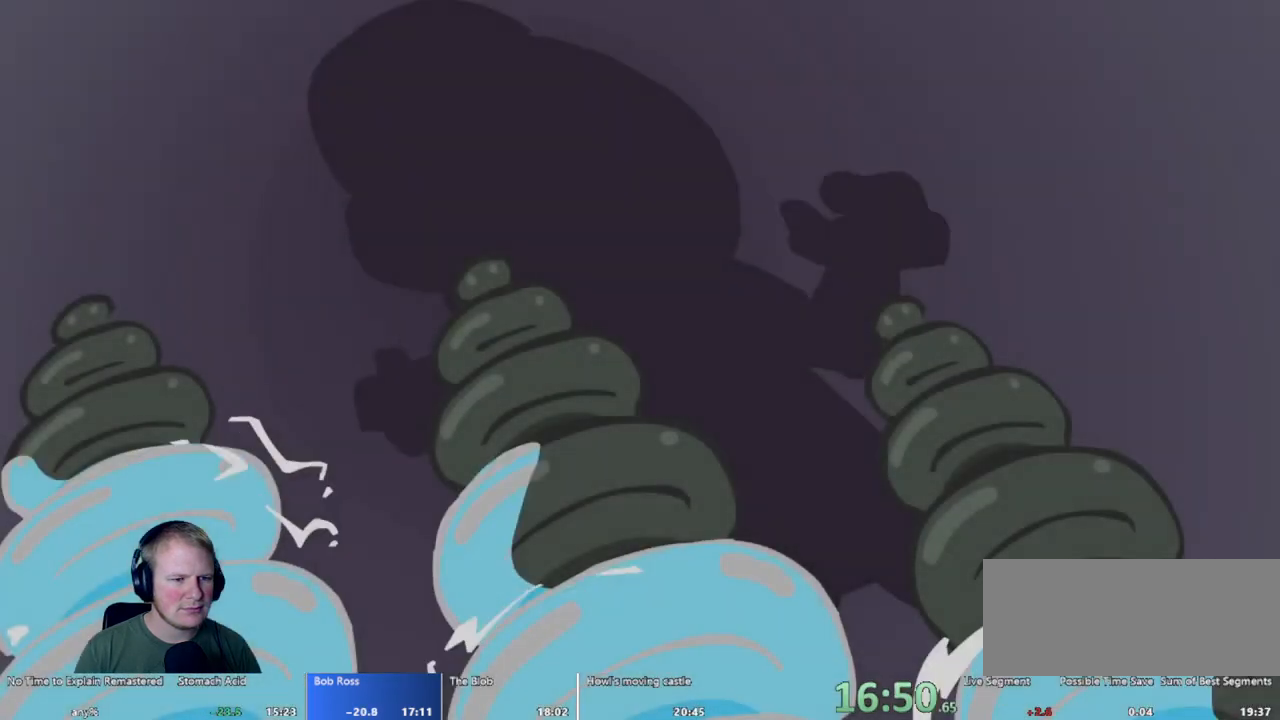
{"keys": [], "mouse": [], "events": [[100, "escape", "down"], [150, "escape", "up"], [233, "escape", "down"], [333, "escape", "up"], [417, "escape", "down"], [467, "escape", "up"]]}
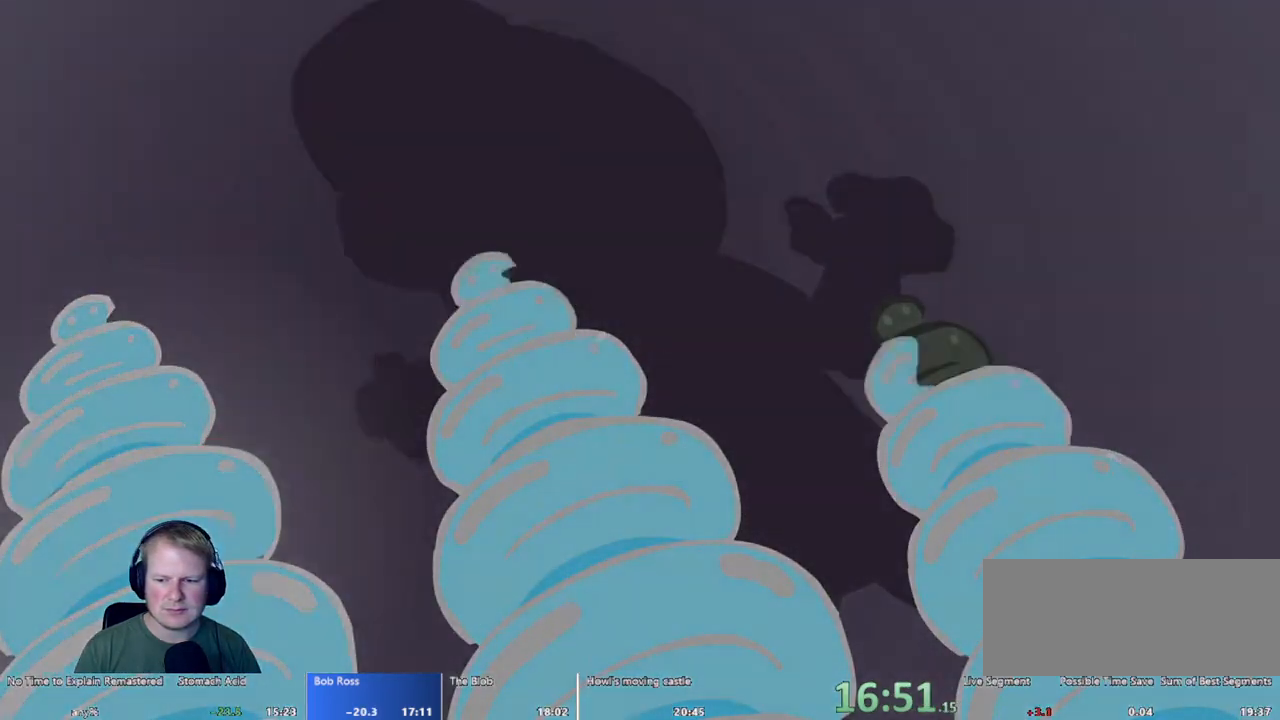
{"keys": [], "mouse": [], "events": [[67, "escape", "down"], [167, "escape", "up"]]}
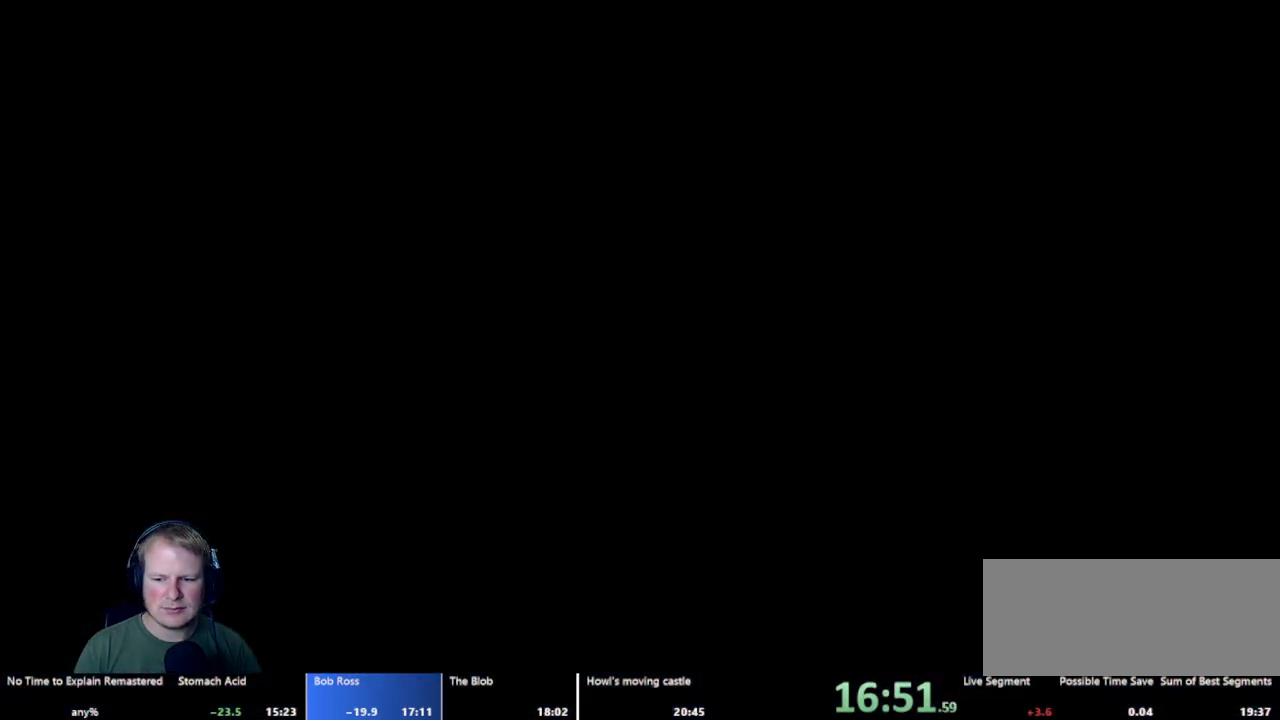
{"keys": [], "mouse": [], "events": []}
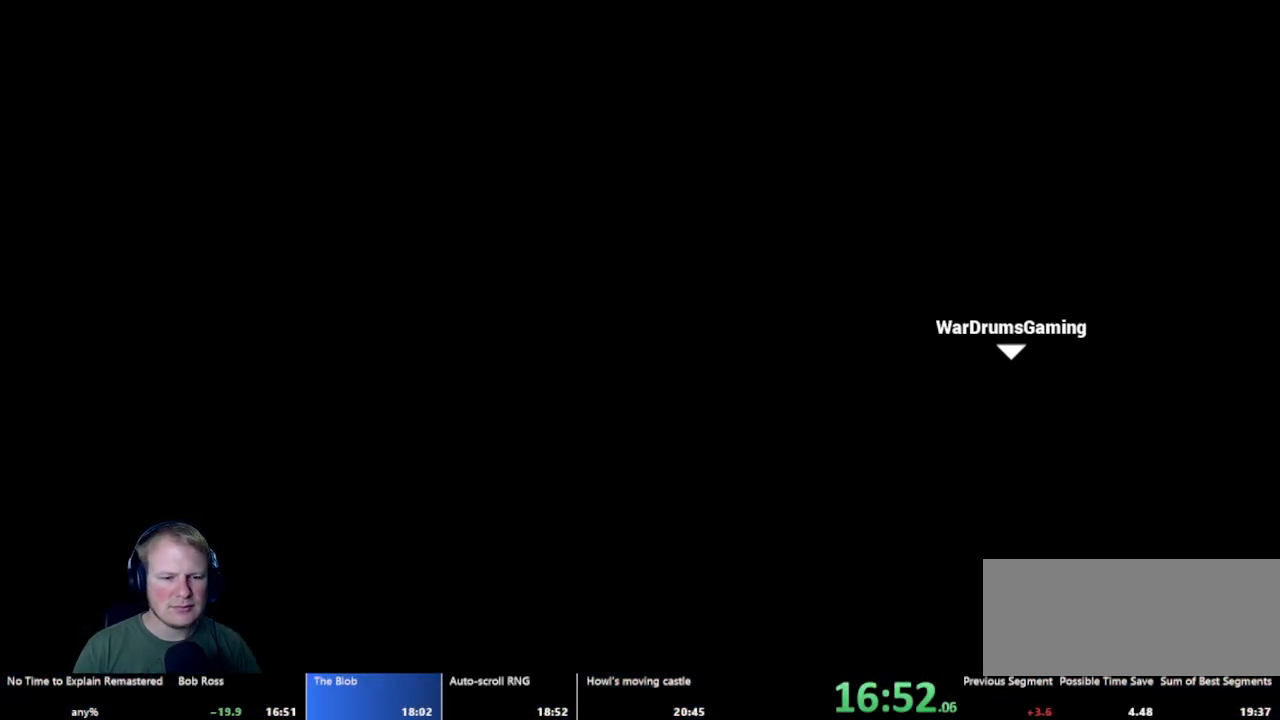
{"keys": ["a"], "mouse": [], "events": [[100, "a", "down"], [100, "mouse_left", "down"], [383, "mouse_left", "up"]]}
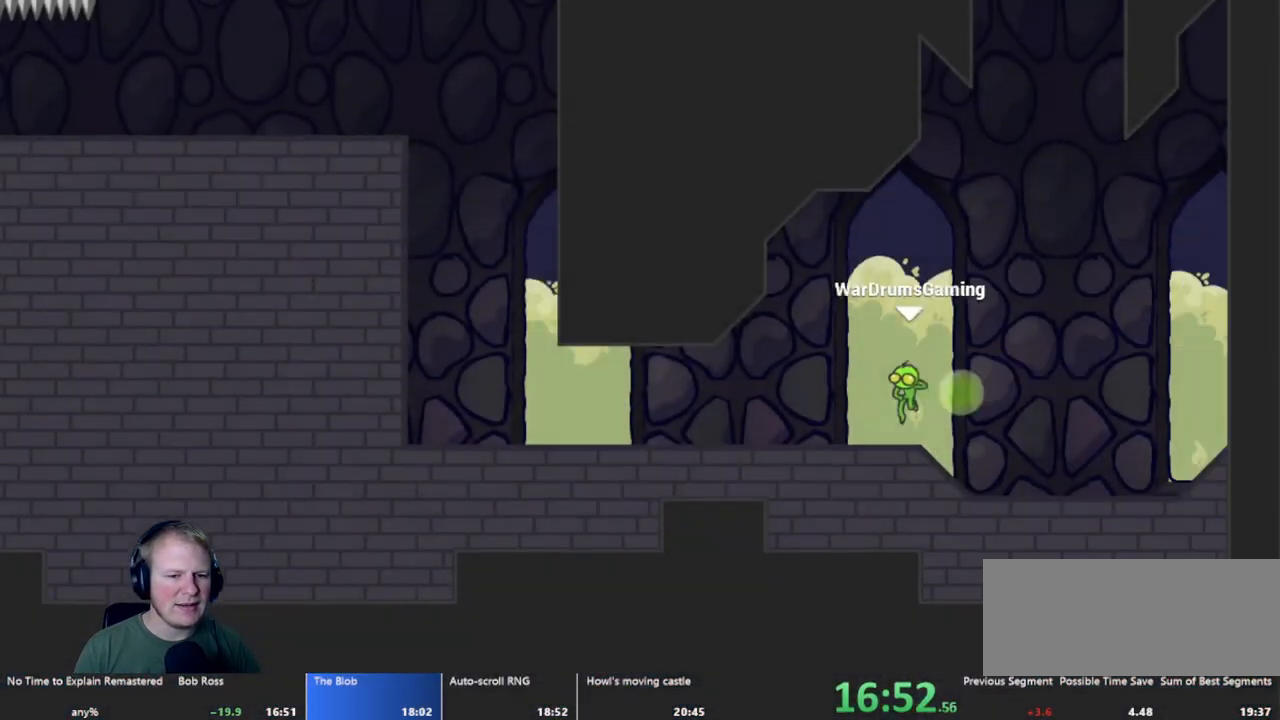
{"keys": ["a"], "mouse": [], "events": [[200, "mouse_left", "down"], [433, "mouse_left", "up"]]}
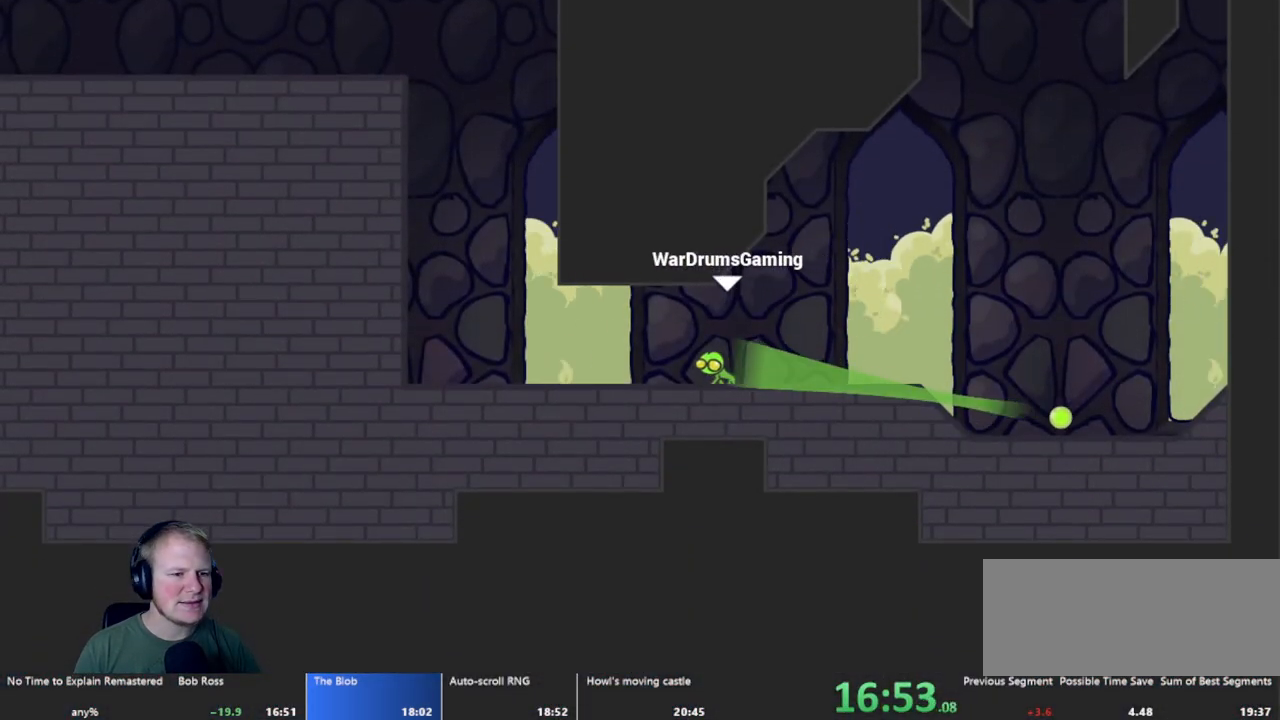
{"keys": ["a"], "mouse": ["left"], "events": [[183, "mouse_left", "down"]]}
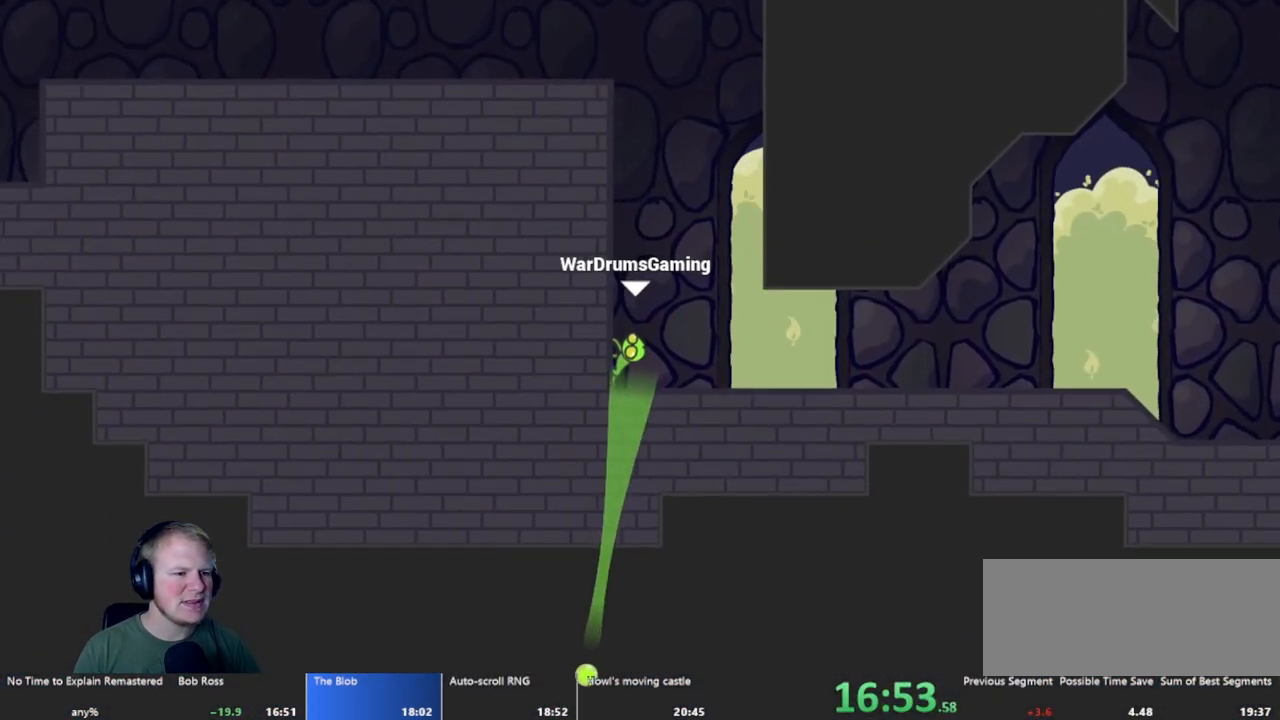
{"keys": ["a"], "mouse": ["left"], "events": [[17, "mouse_left", "up"], [433, "mouse_left", "down"]]}
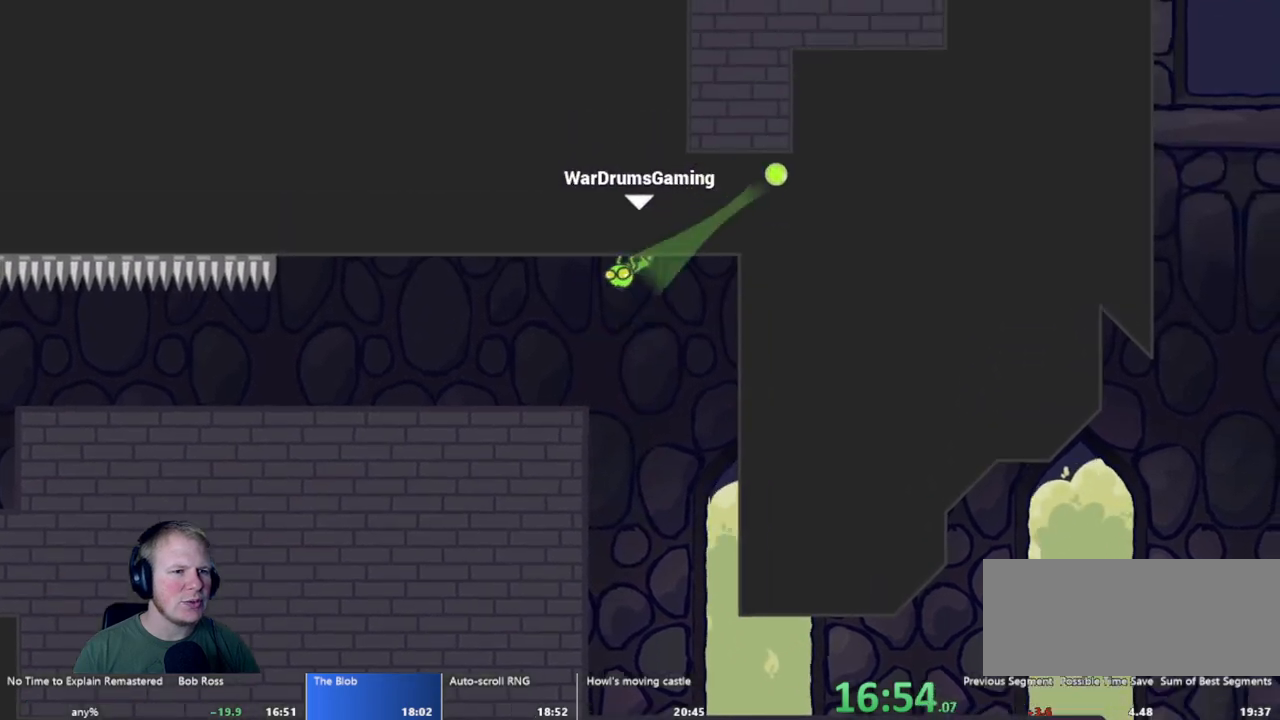
{"keys": ["a"], "mouse": [], "events": [[350, "mouse_left", "up"]]}
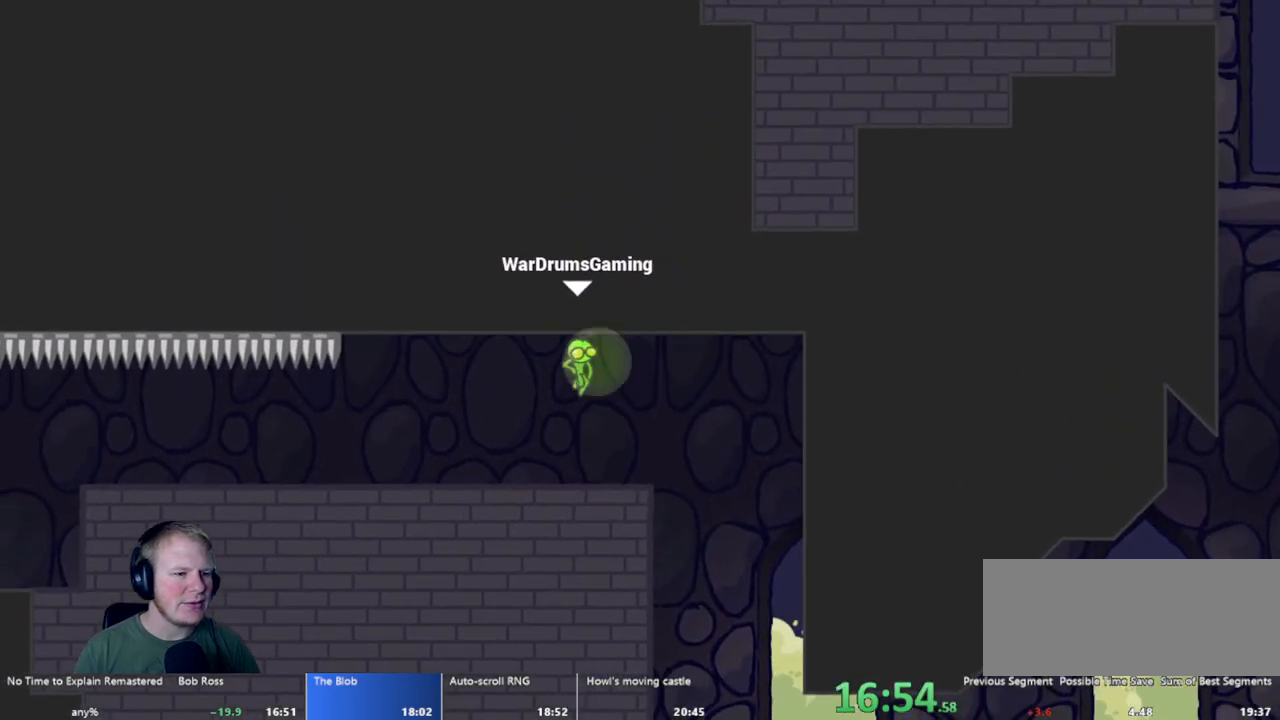
{"keys": ["a"], "mouse": ["left"], "events": [[350, "mouse_left", "down"]]}
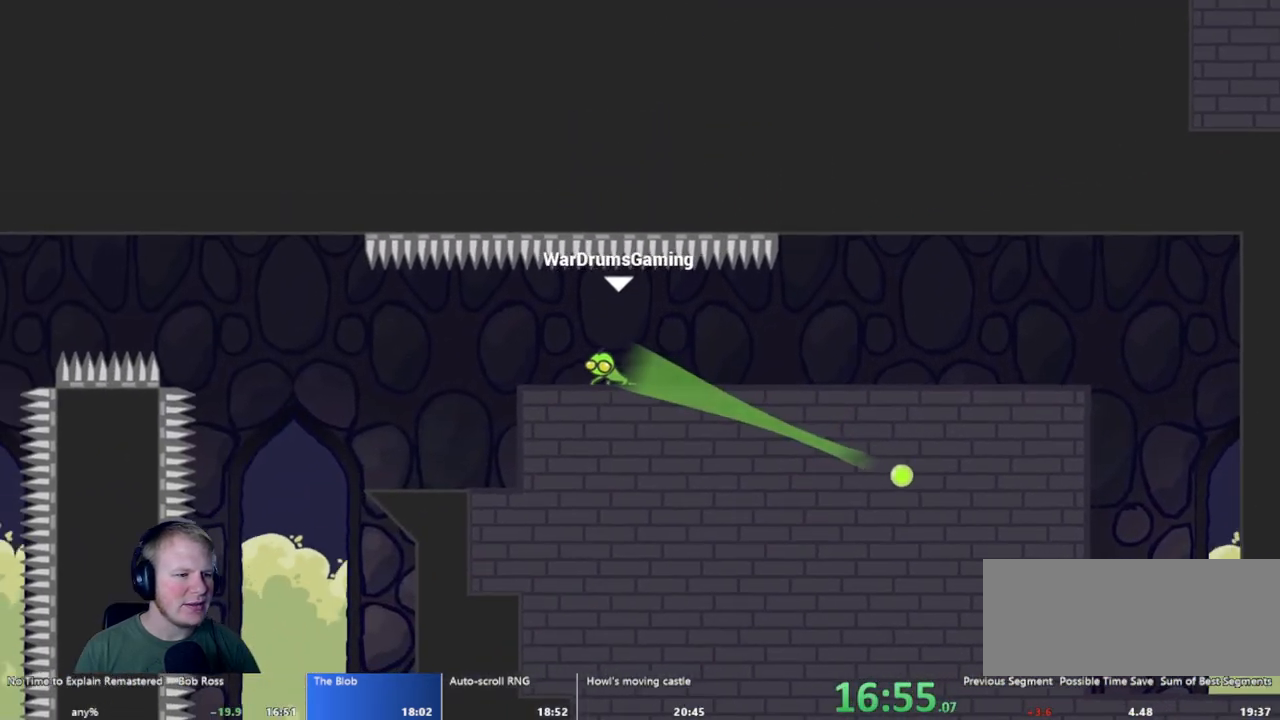
{"keys": ["a"], "mouse": [], "events": [[233, "mouse_left", "up"]]}
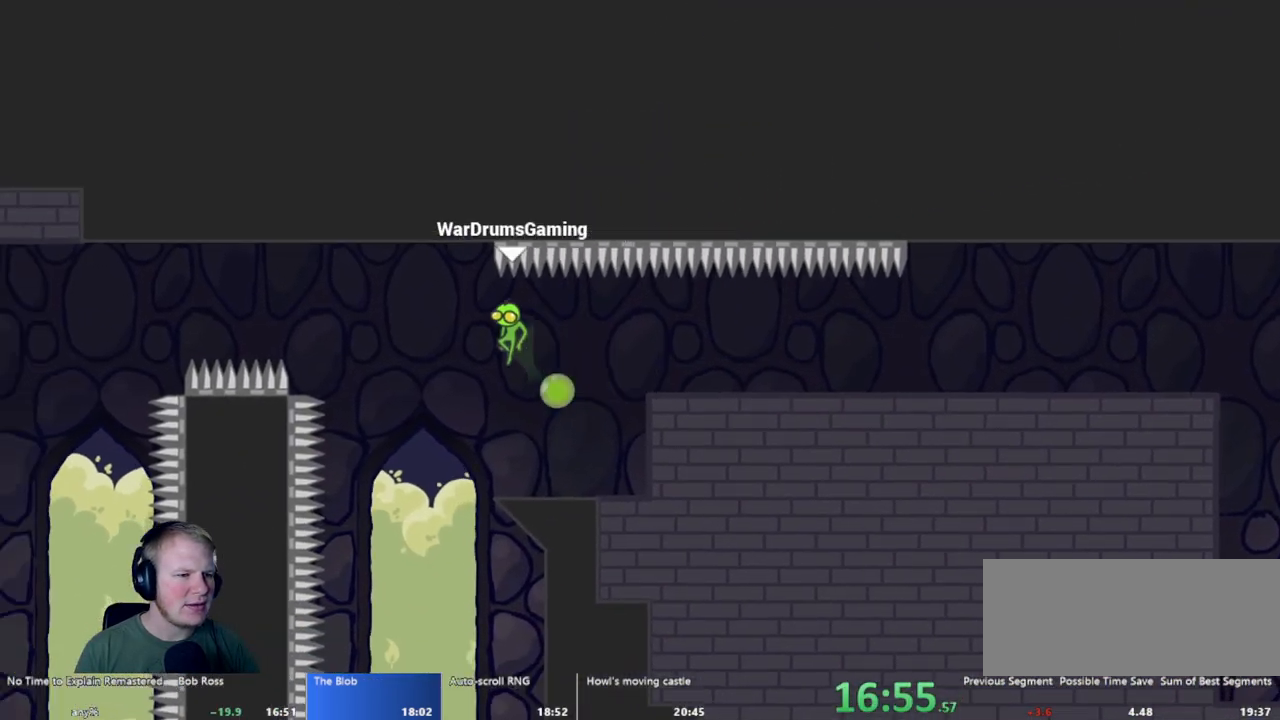
{"keys": ["a"], "mouse": [], "events": []}
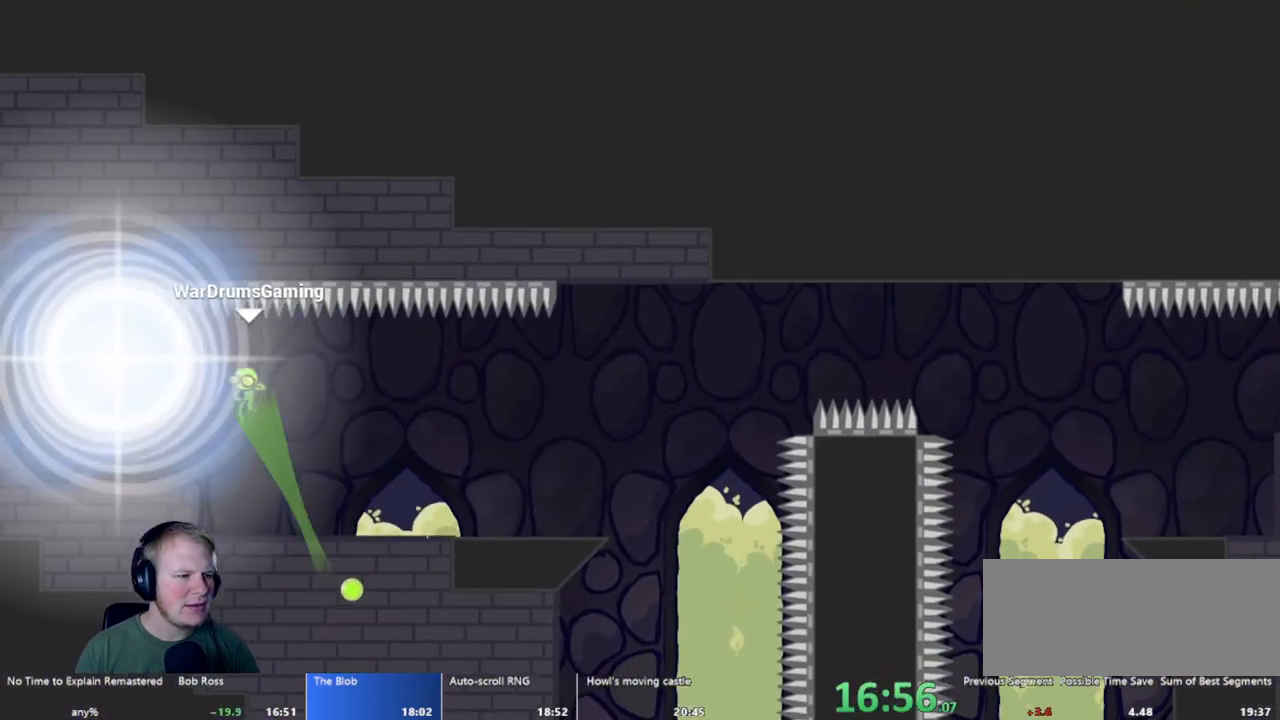
{"keys": [], "mouse": [], "events": [[133, "a", "up"]]}
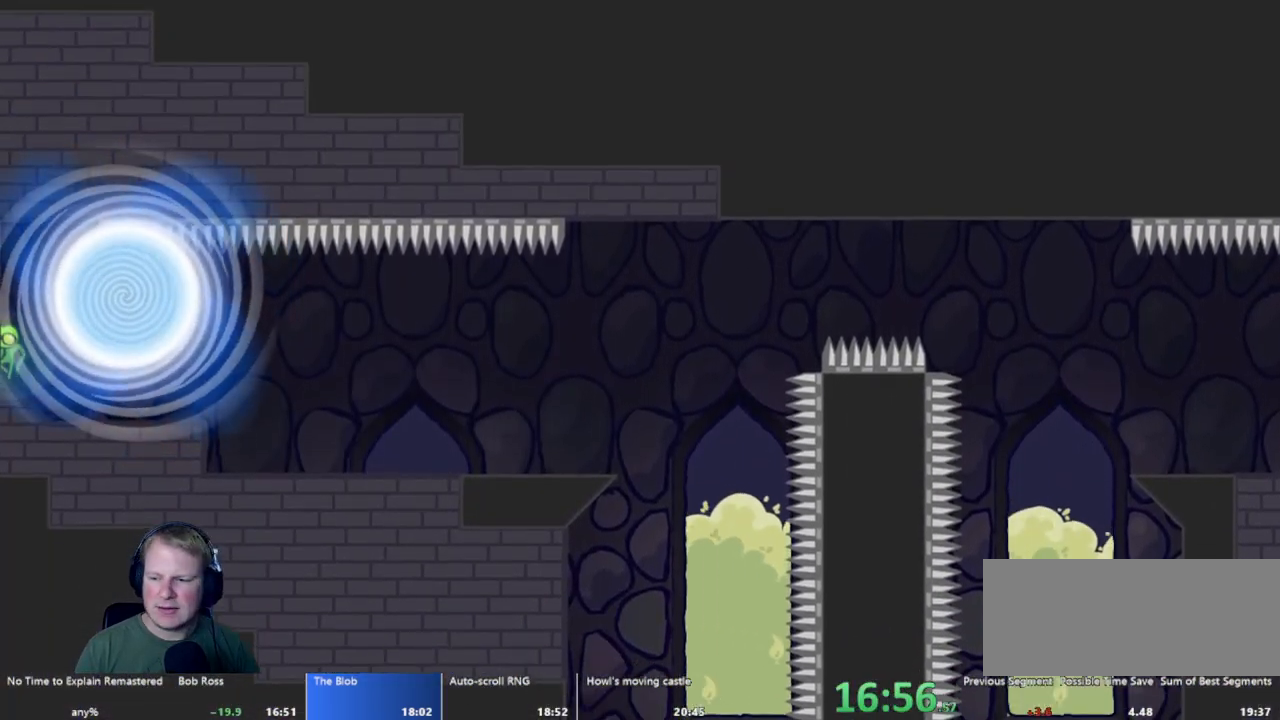
{"keys": [], "mouse": [], "events": []}
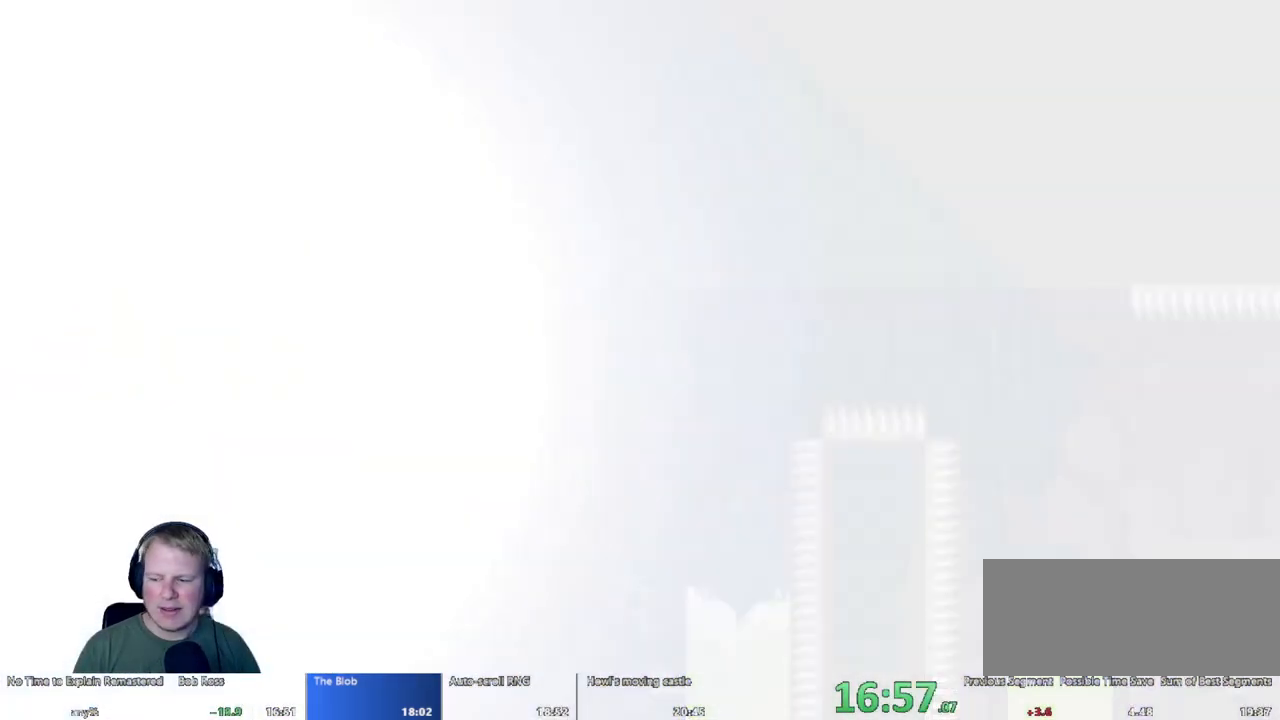
{"keys": [], "mouse": [], "events": []}
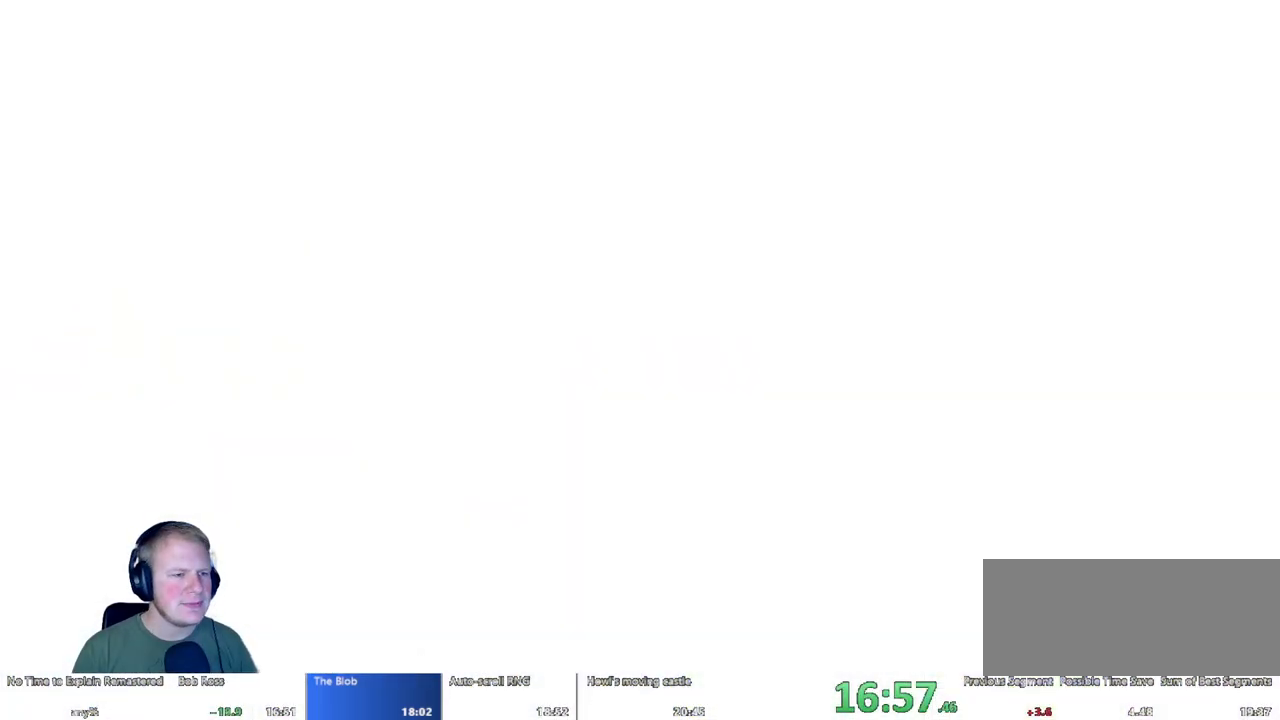
{"keys": [], "mouse": [], "events": []}
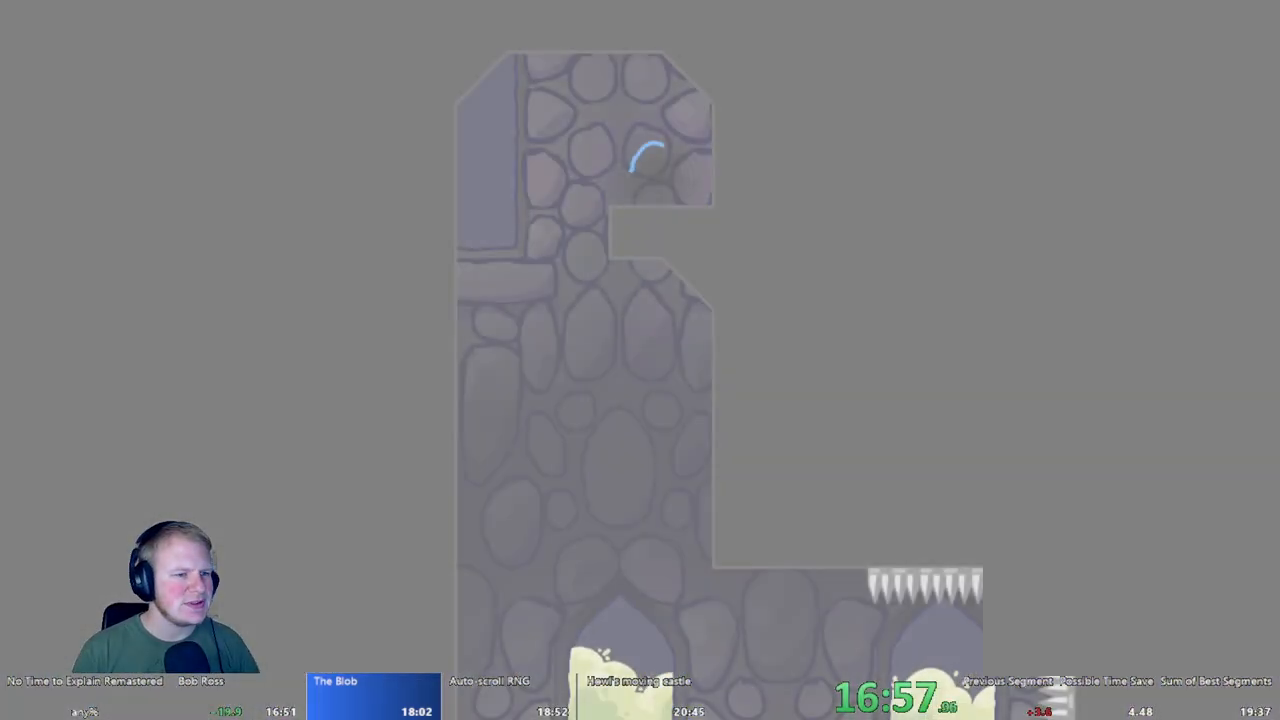
{"keys": ["a"], "mouse": [], "events": [[283, "a", "down"]]}
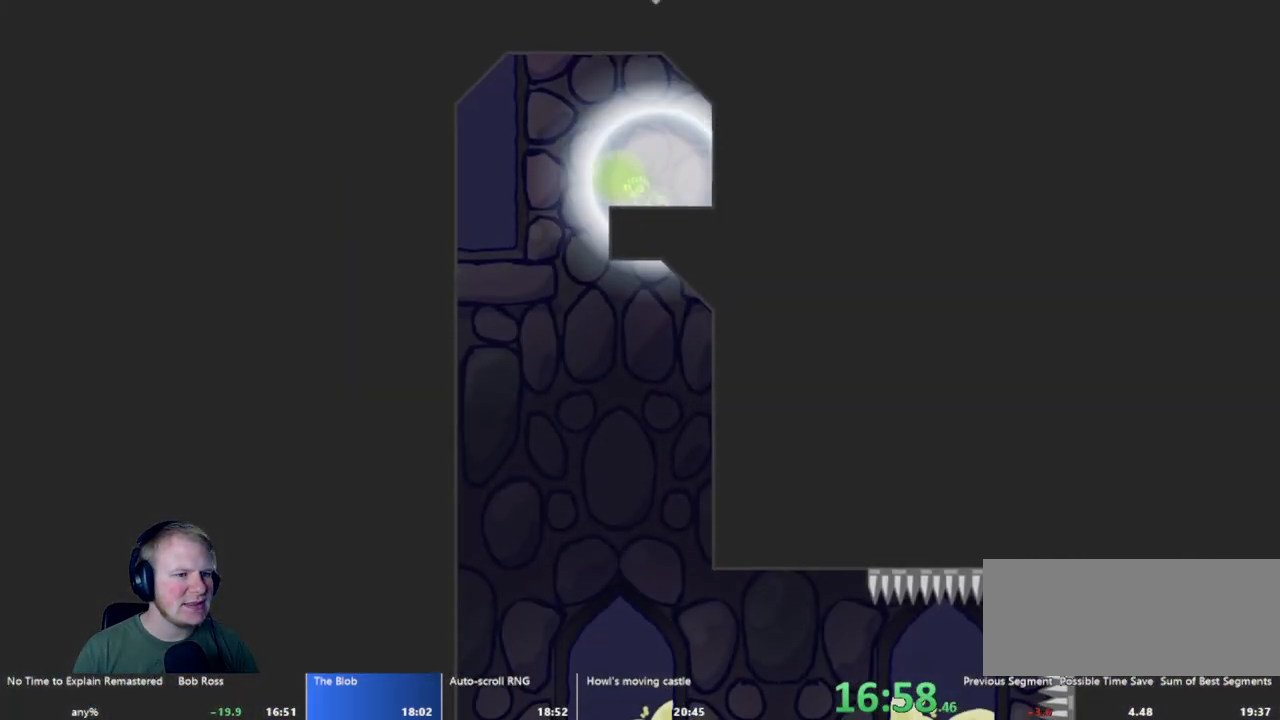
{"keys": ["d"], "mouse": [], "events": [[433, "a", "up"], [433, "d", "down"]]}
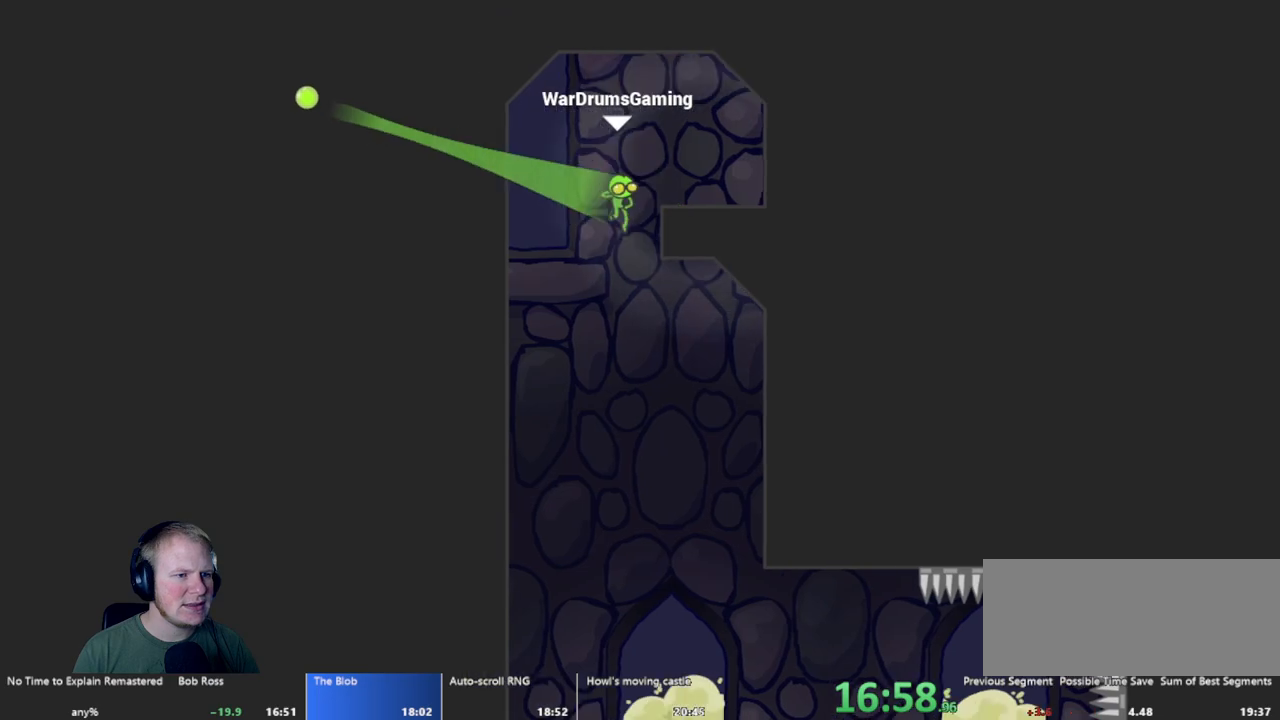
{"keys": ["d"], "mouse": ["left"], "events": [[500, "mouse_left", "down"]]}
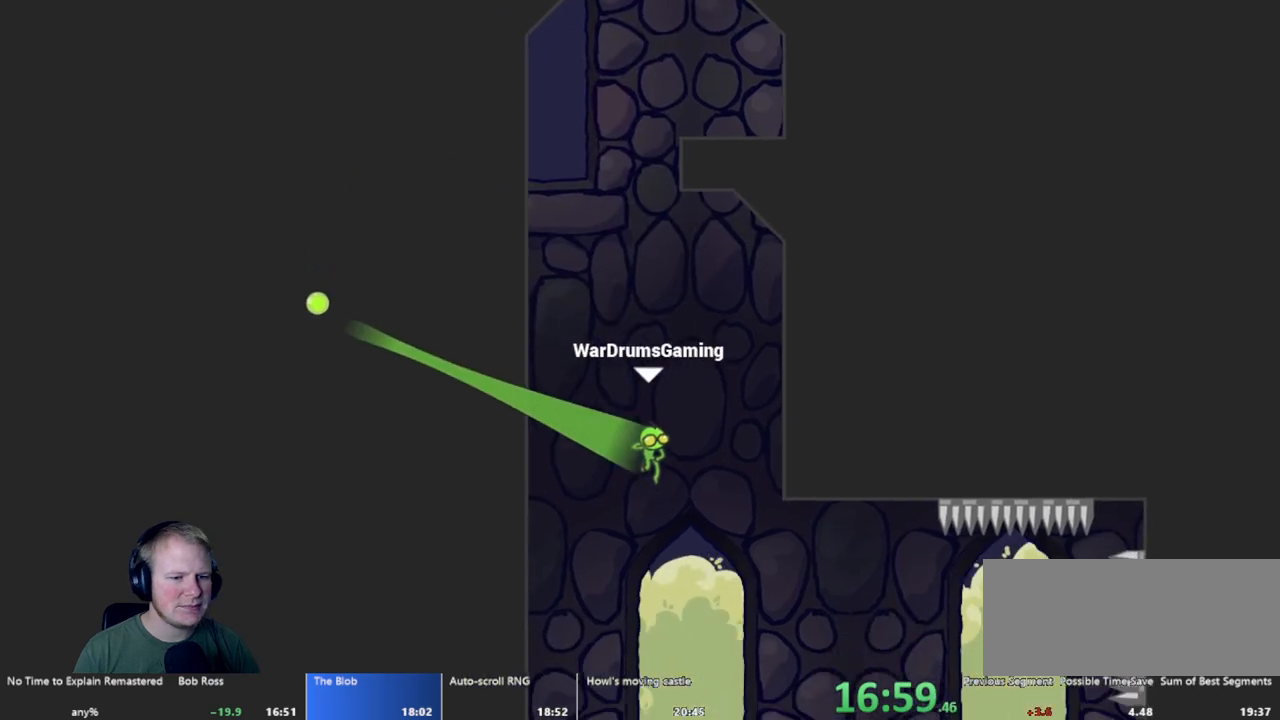
{"keys": ["a"], "mouse": [], "events": [[150, "mouse_left", "up"], [233, "d", "up"], [433, "a", "down"]]}
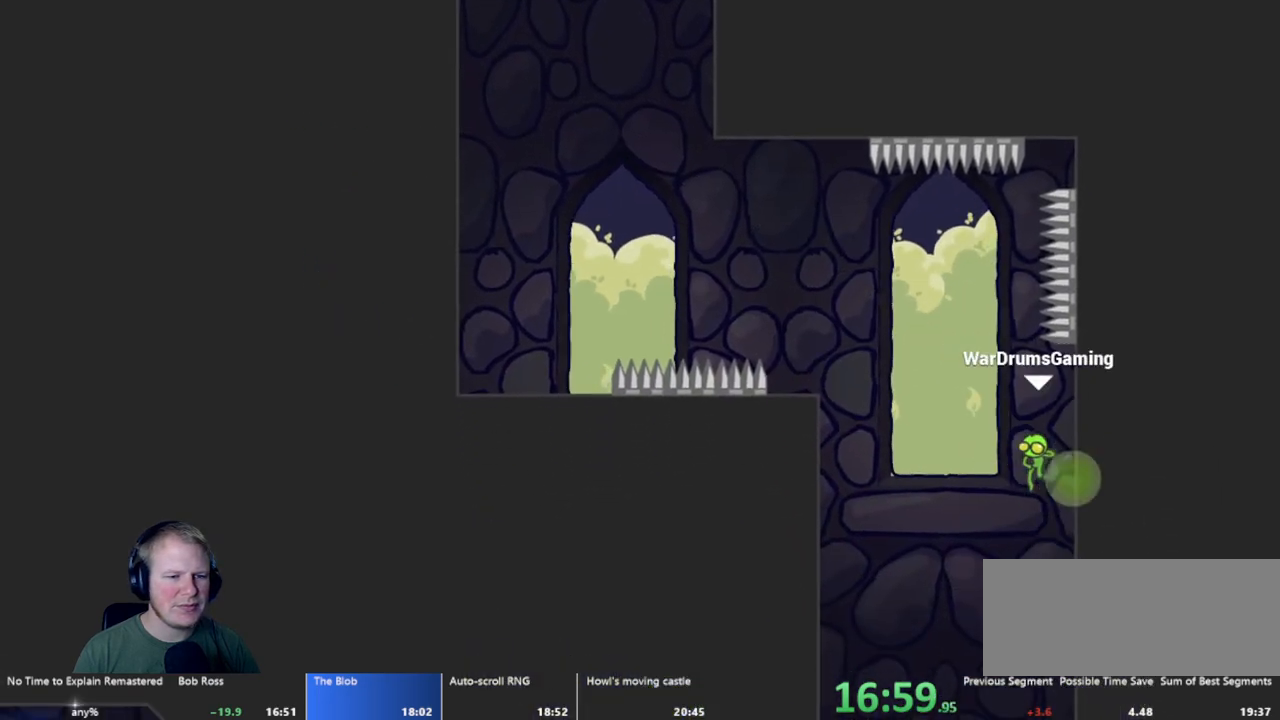
{"keys": ["a"], "mouse": [], "events": []}
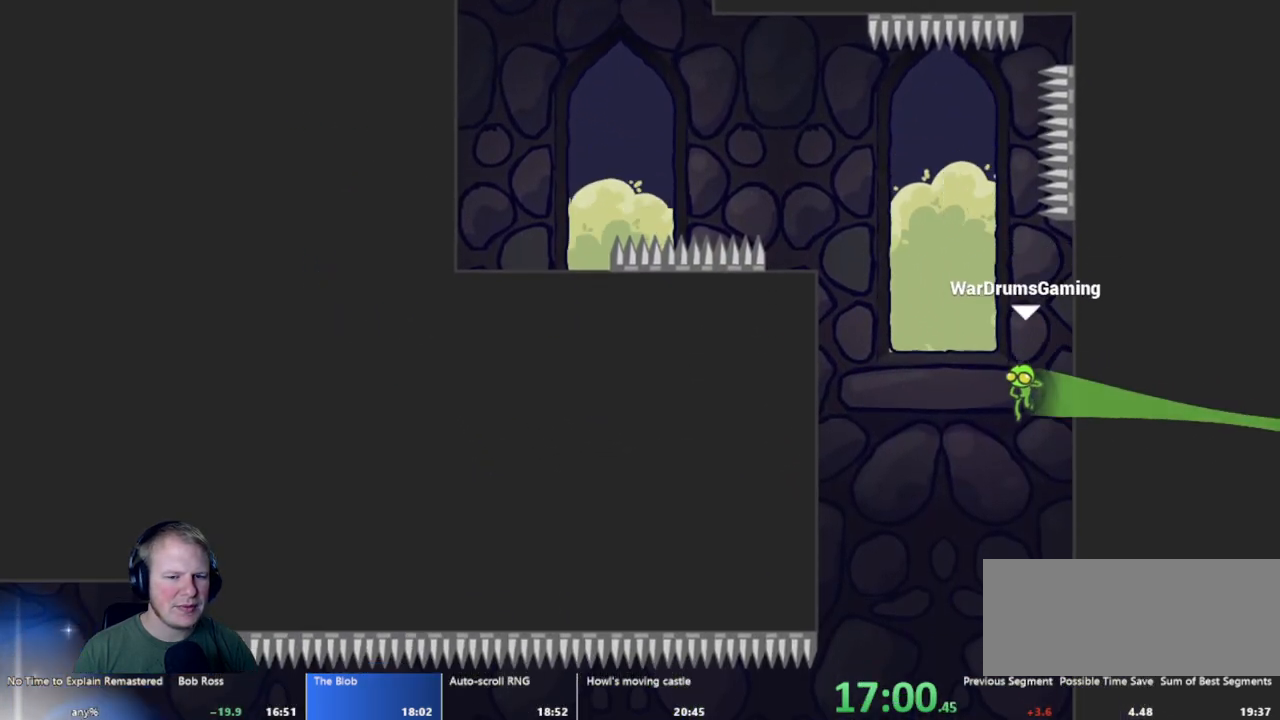
{"keys": ["a"], "mouse": [], "events": []}
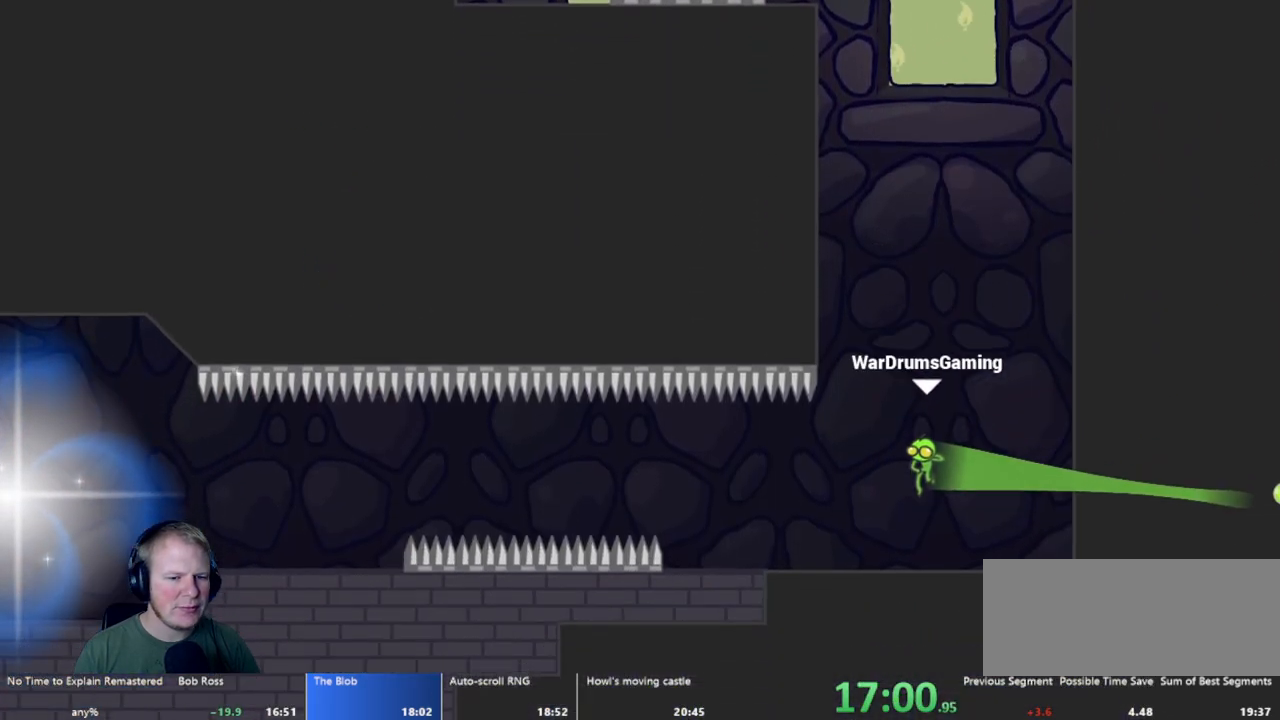
{"keys": ["a"], "mouse": [], "events": [[150, "w", "down"], [233, "mouse_left", "down"], [233, "w", "up"], [433, "mouse_left", "up"]]}
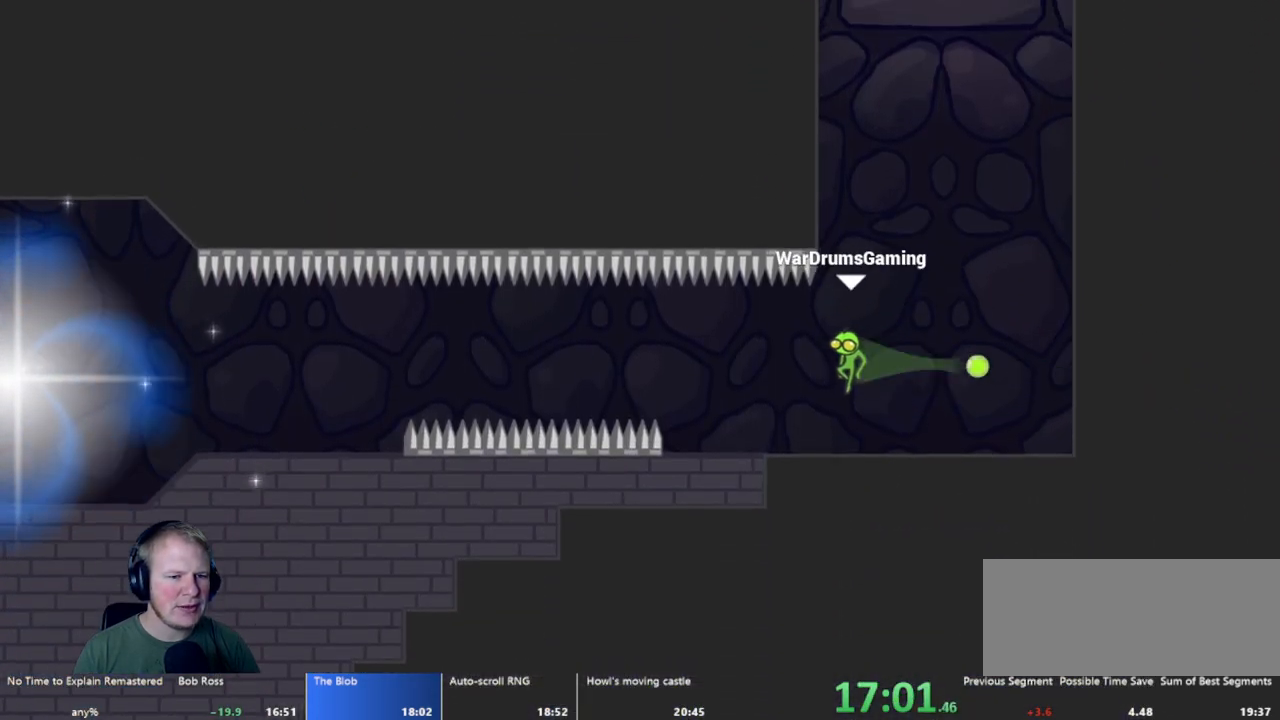
{"keys": [], "mouse": [], "events": [[467, "a", "up"]]}
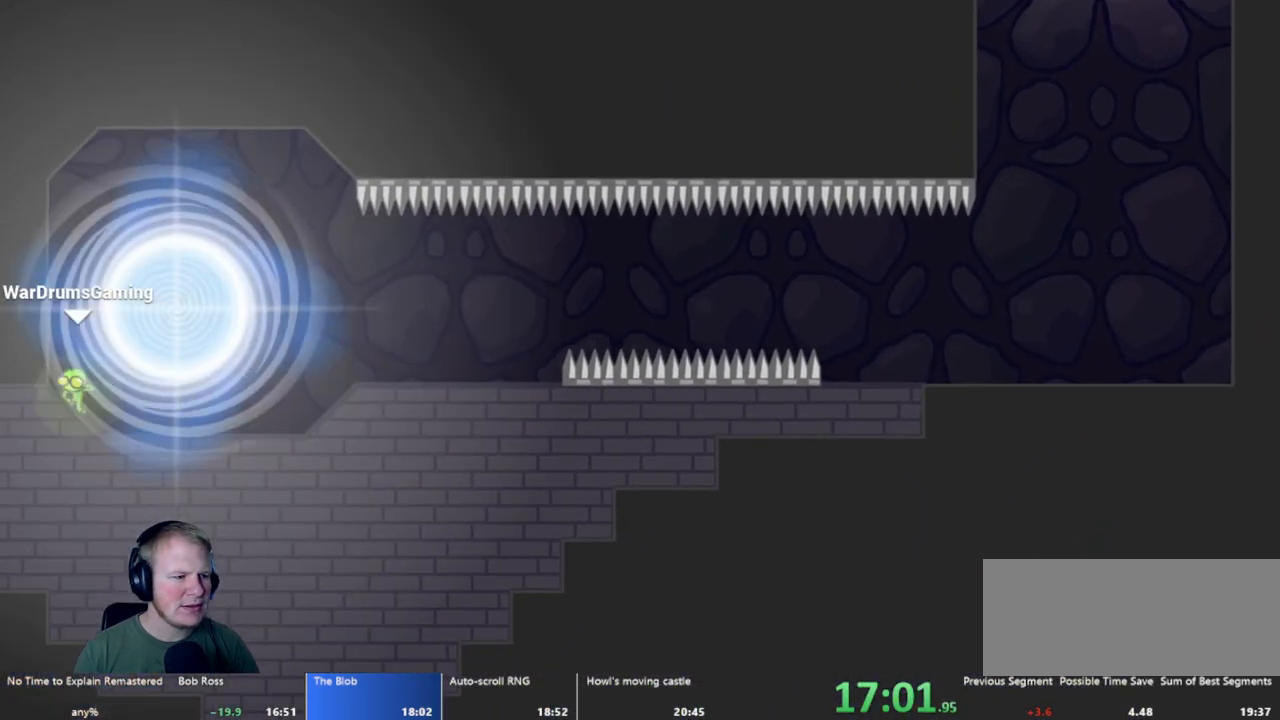
{"keys": [], "mouse": [], "events": []}
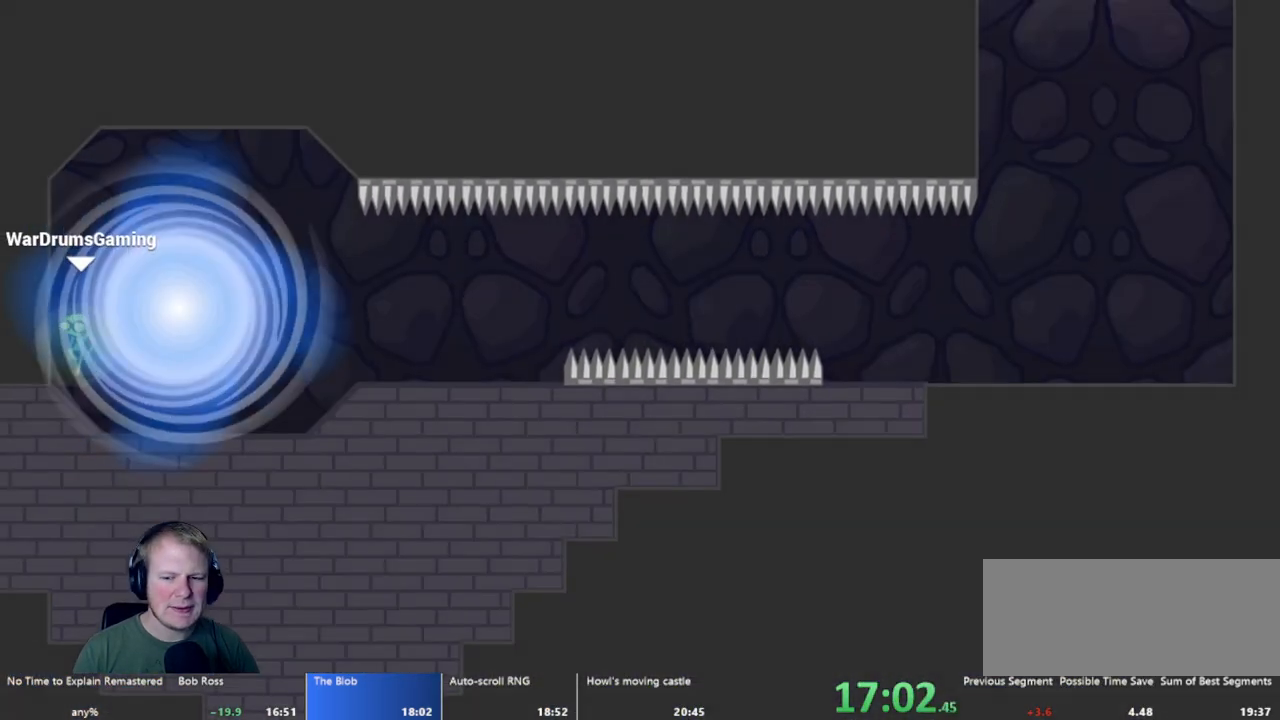
{"keys": [], "mouse": [], "events": []}
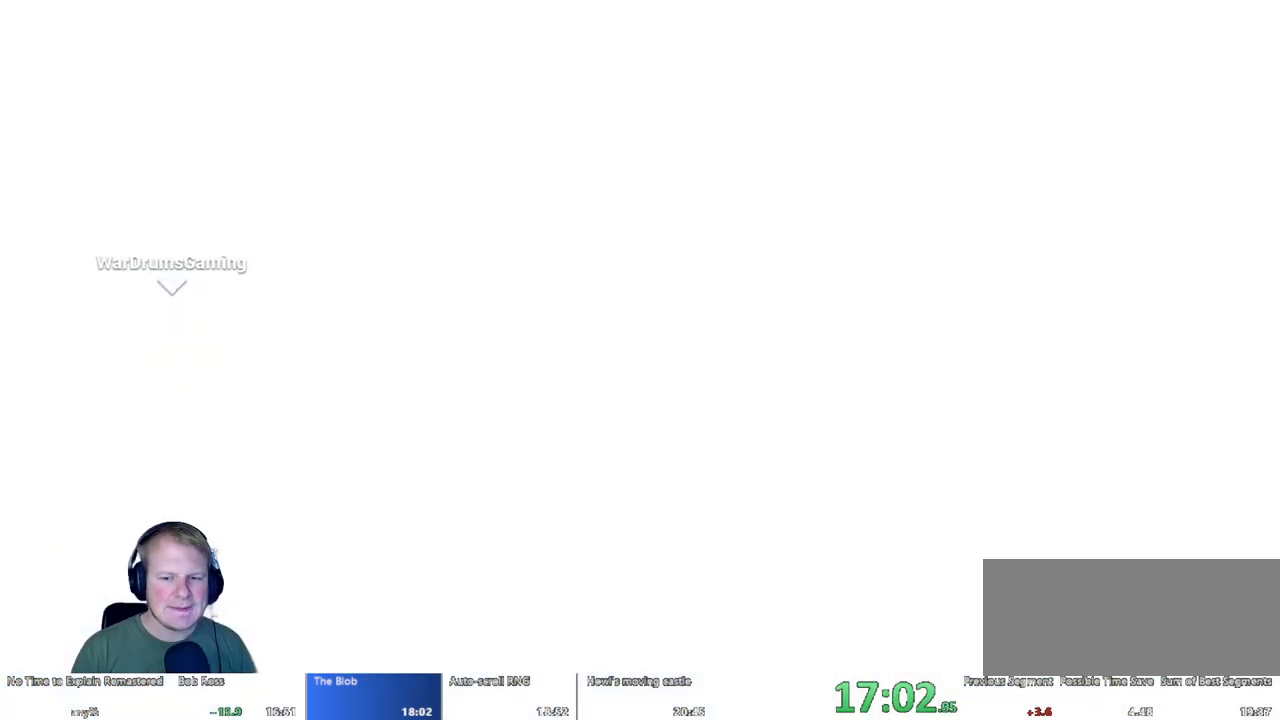
{"keys": [], "mouse": [], "events": []}
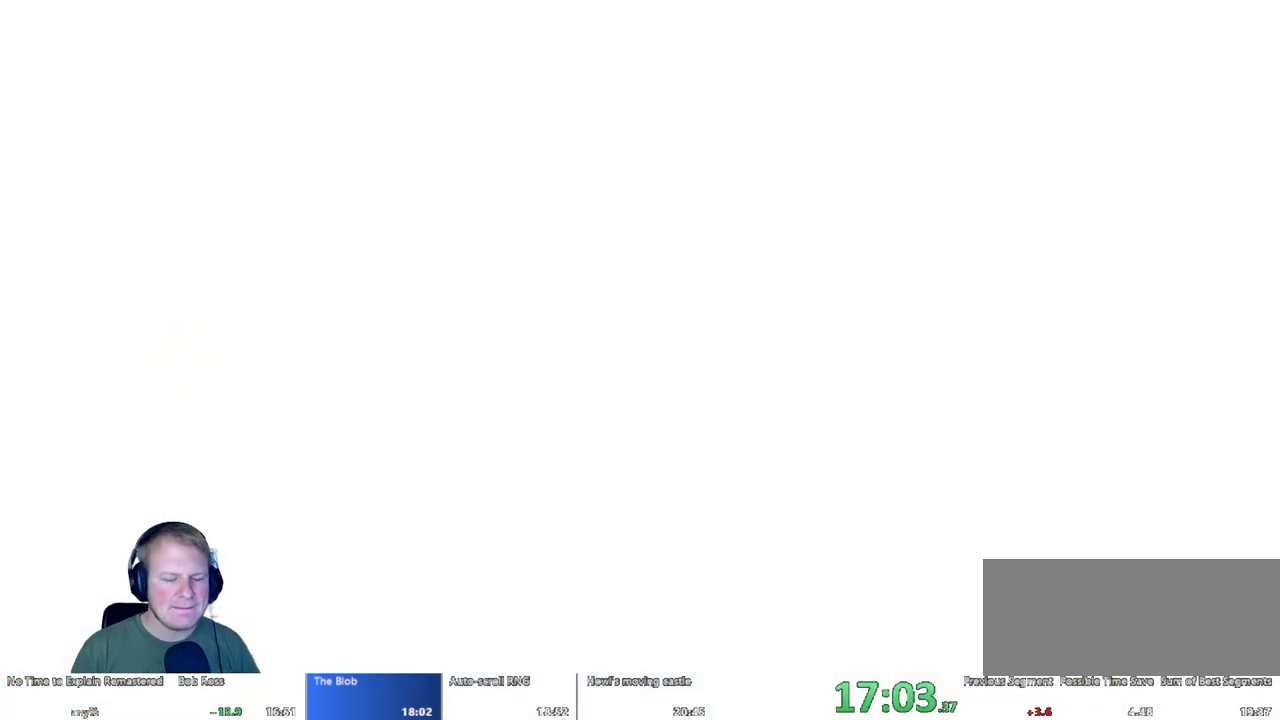
{"keys": [], "mouse": [], "events": []}